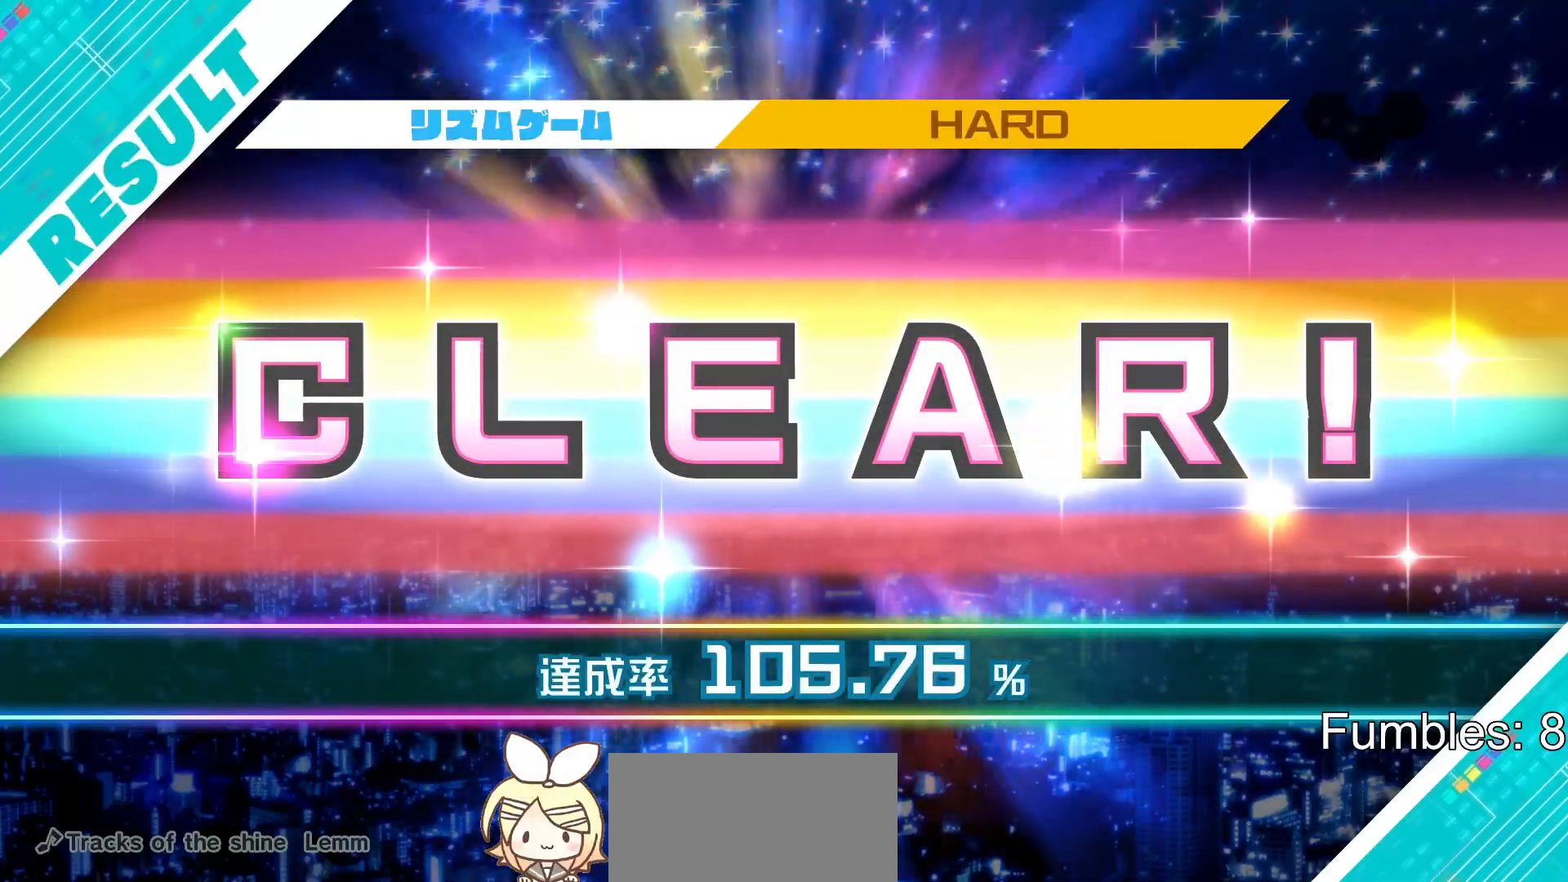
Gameplay with a controller (PlayStation layout); each line is a JSON object with the inputs held at the frame after it. "events" lists button and stick changes between this image and that frame as [ms after this image, input, new state], when the widget could be followed in between. Not read: L3.
{"buttons": [], "left_stick": "center", "right_stick": "center", "events": [[150, "CROSS", "down"], [300, "CROSS", "up"]]}
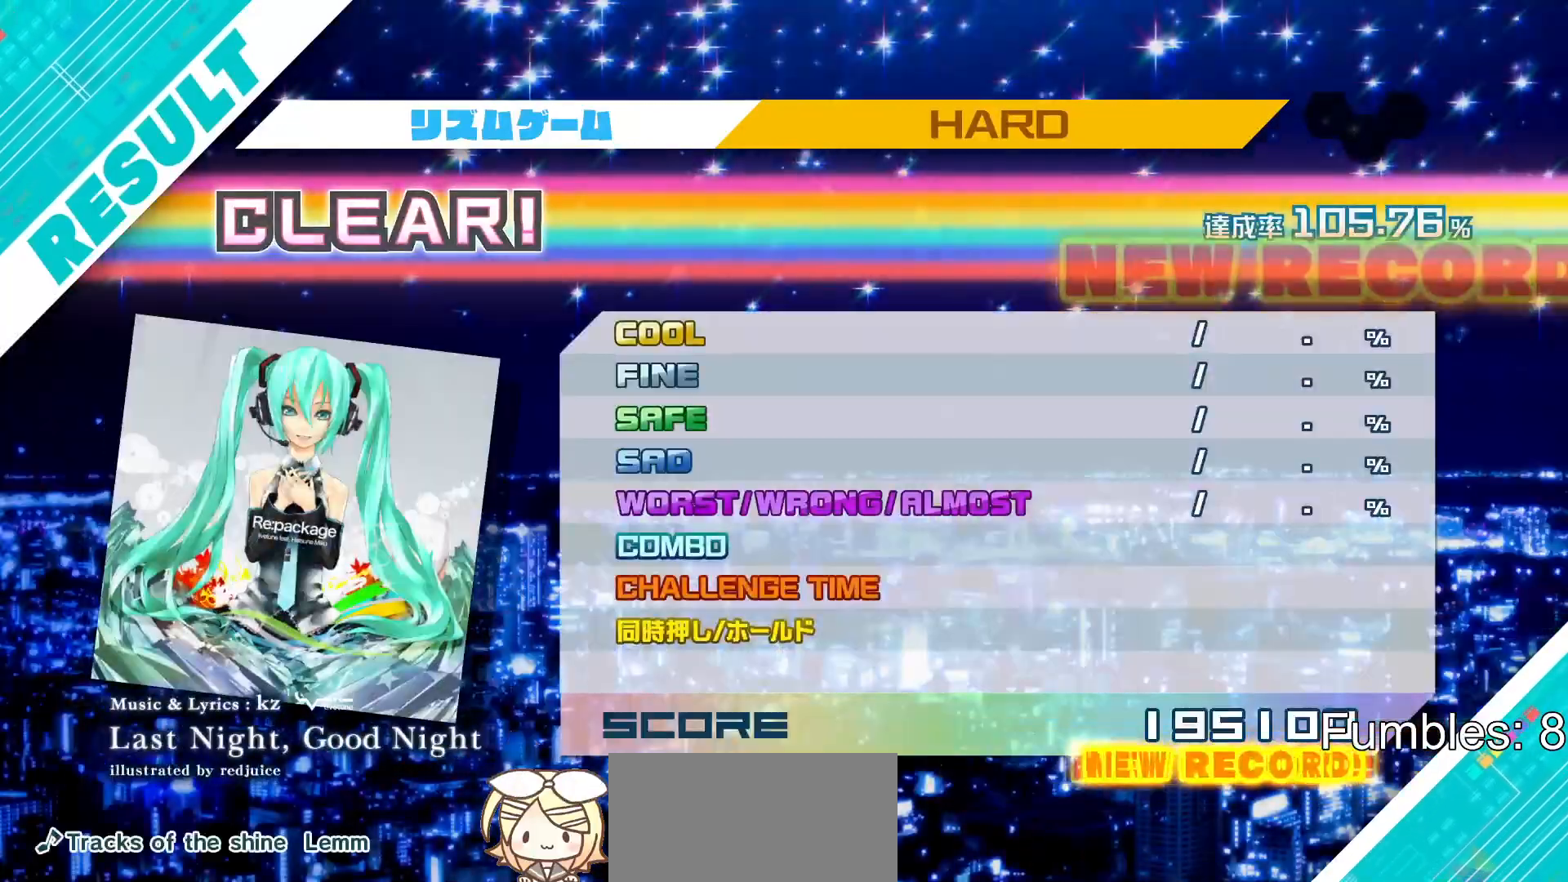
{"buttons": [], "left_stick": "center", "right_stick": "center", "events": []}
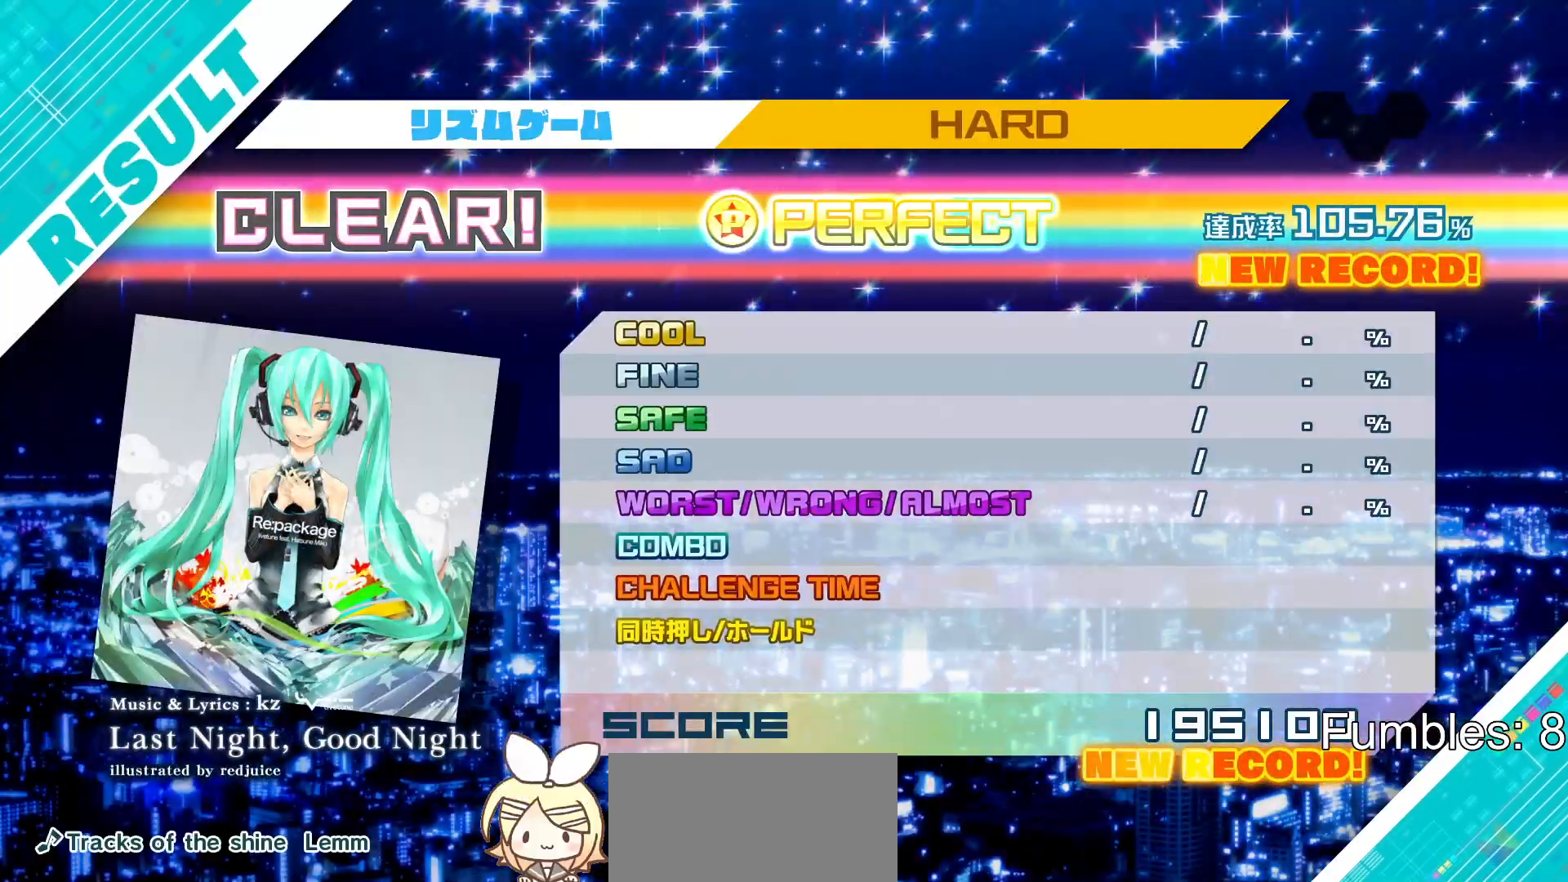
{"buttons": [], "left_stick": "center", "right_stick": "center", "events": []}
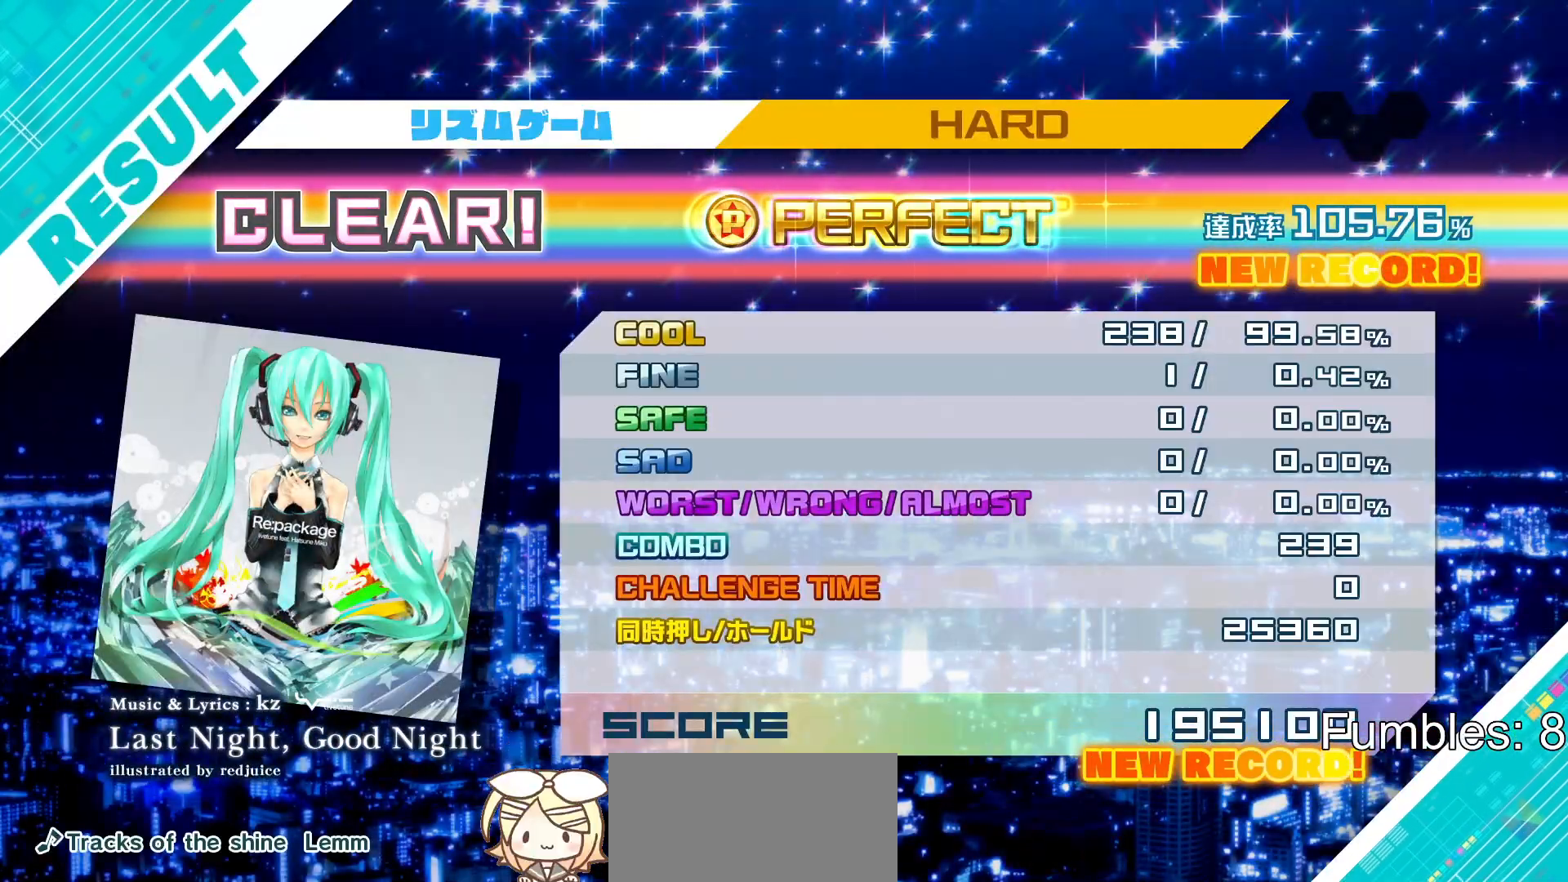
{"buttons": [], "left_stick": "center", "right_stick": "center", "events": []}
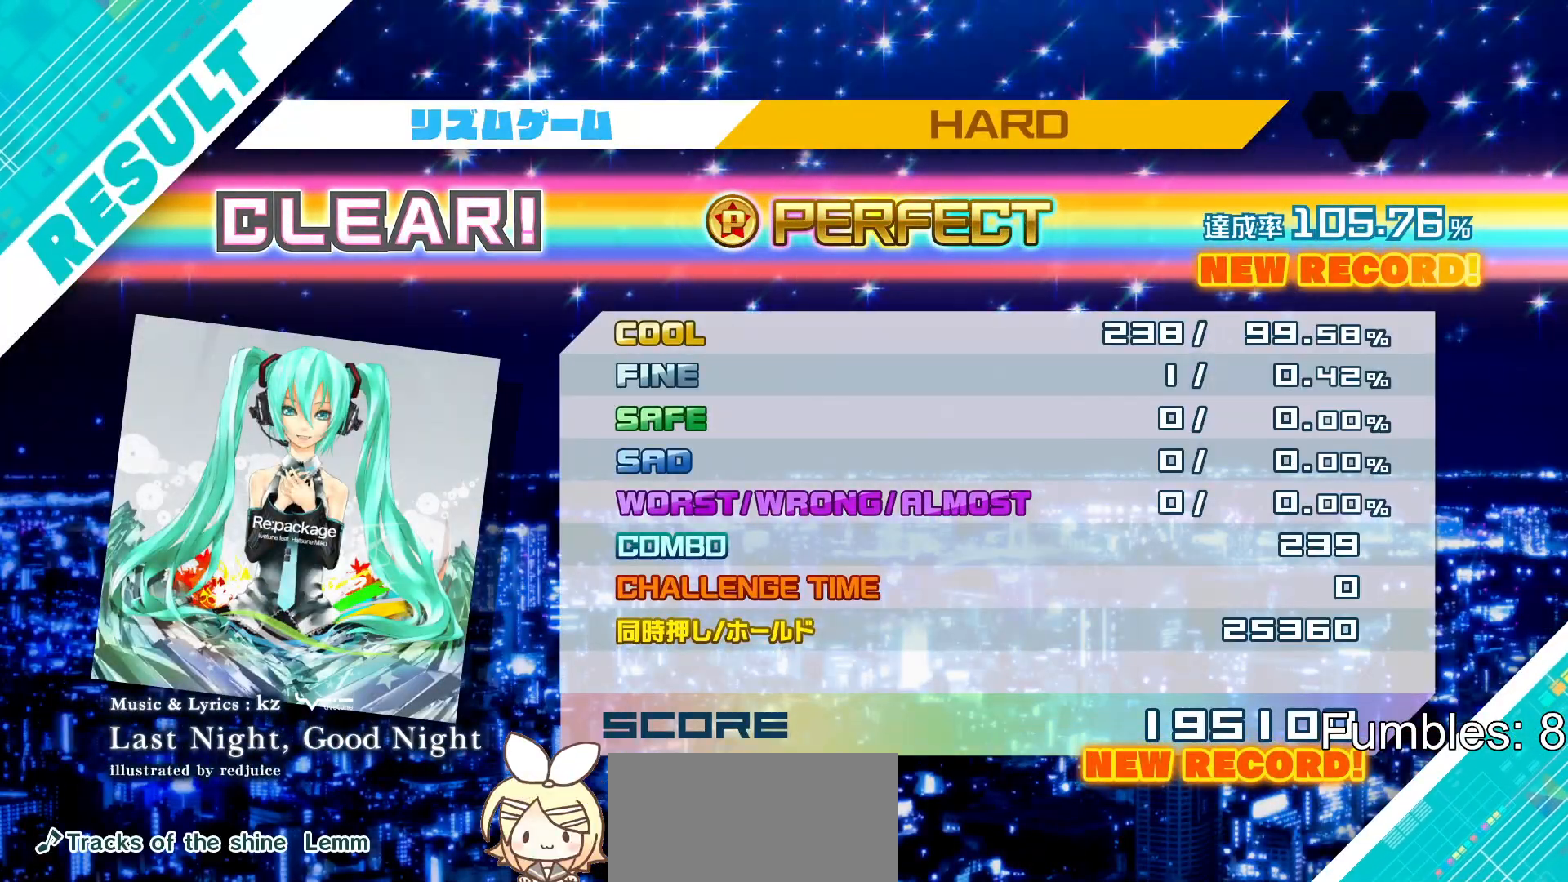
{"buttons": [], "left_stick": "center", "right_stick": "center", "events": []}
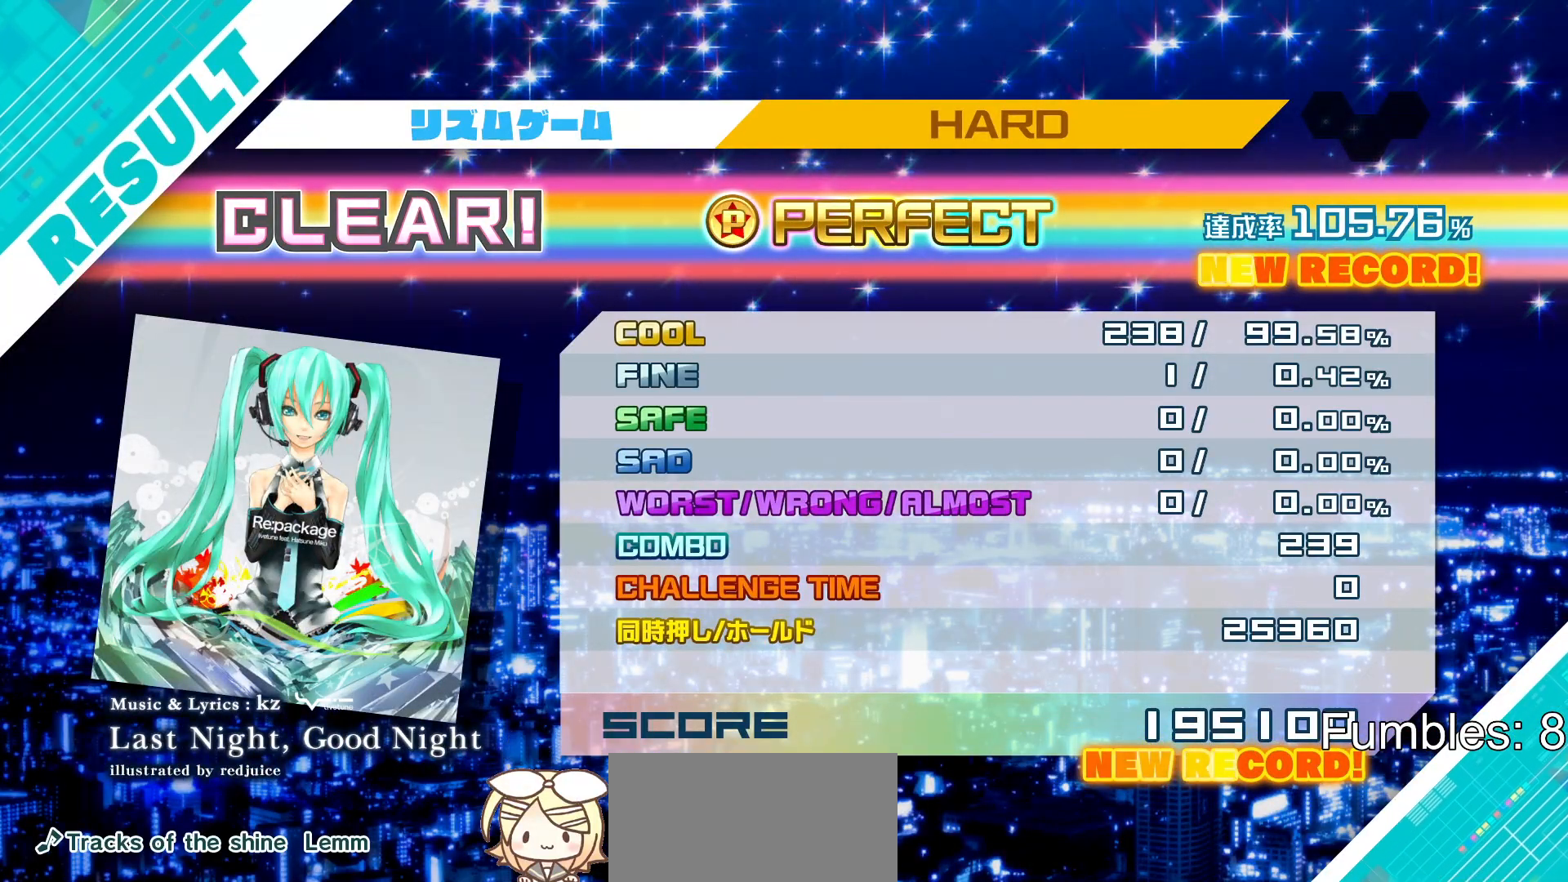
{"buttons": [], "left_stick": "center", "right_stick": "center", "events": []}
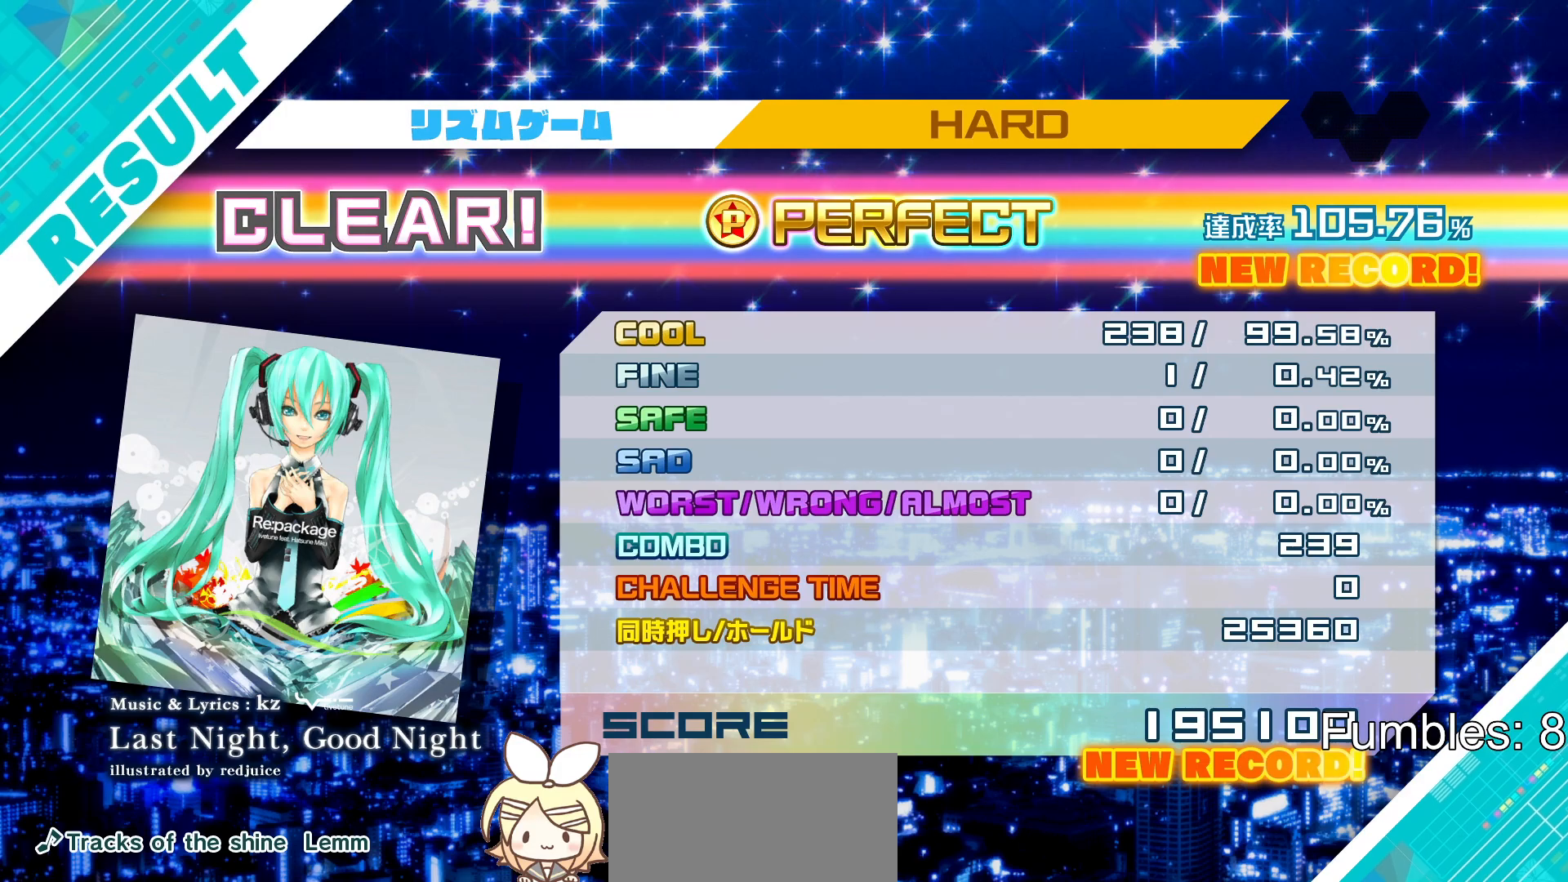
{"buttons": [], "left_stick": "center", "right_stick": "center", "events": [[200, "CIRCLE", "down"], [300, "CIRCLE", "up"]]}
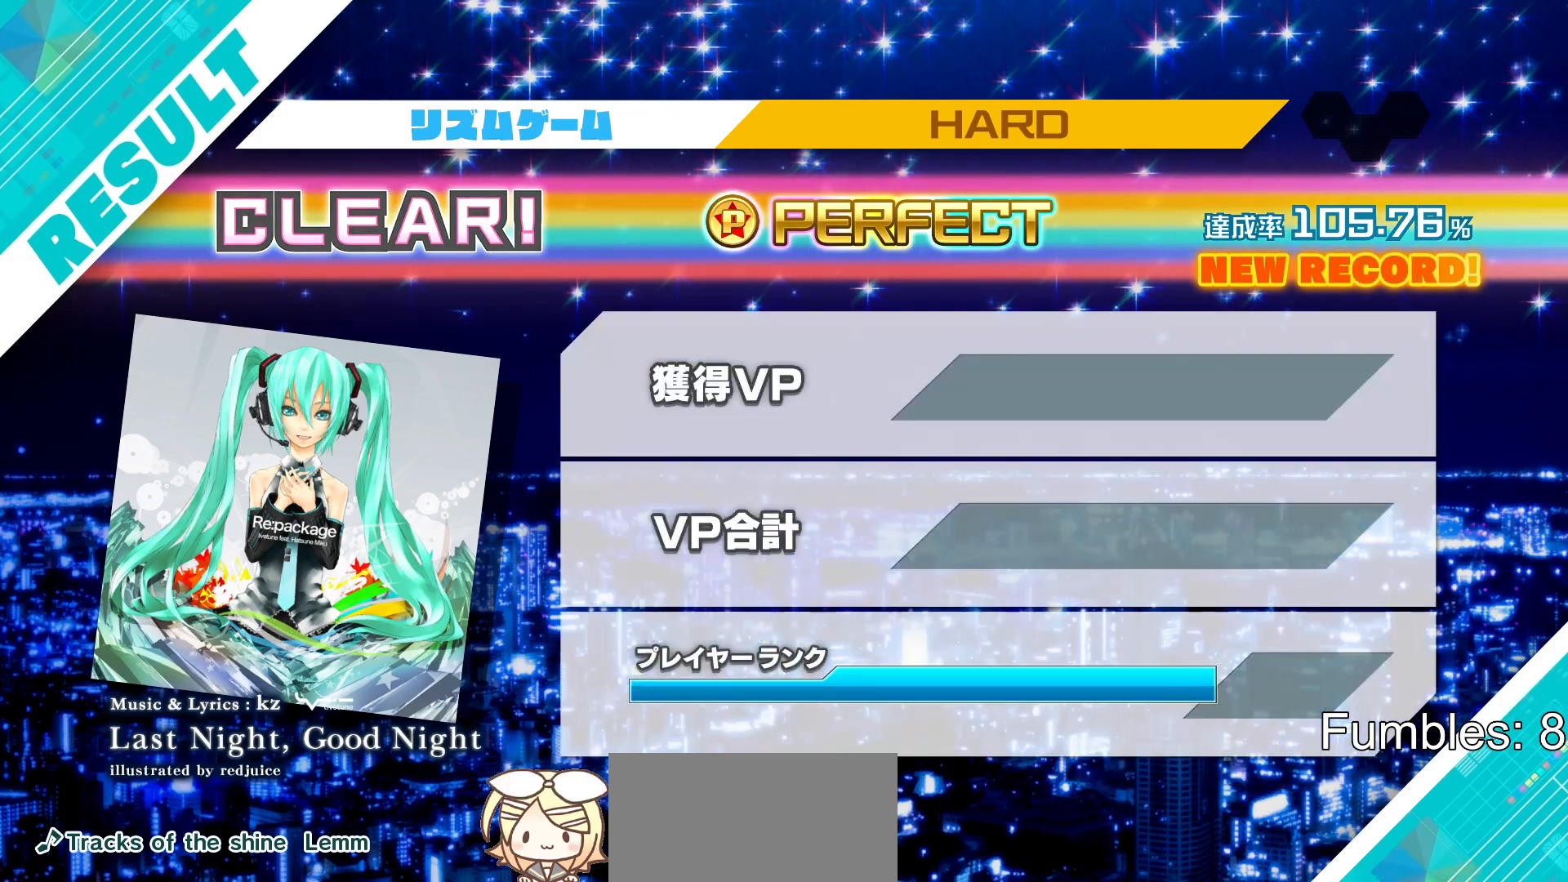
{"buttons": ["CIRCLE"], "left_stick": "center", "right_stick": "center", "events": [[150, "CIRCLE", "down"], [267, "CIRCLE", "up"], [383, "CIRCLE", "down"]]}
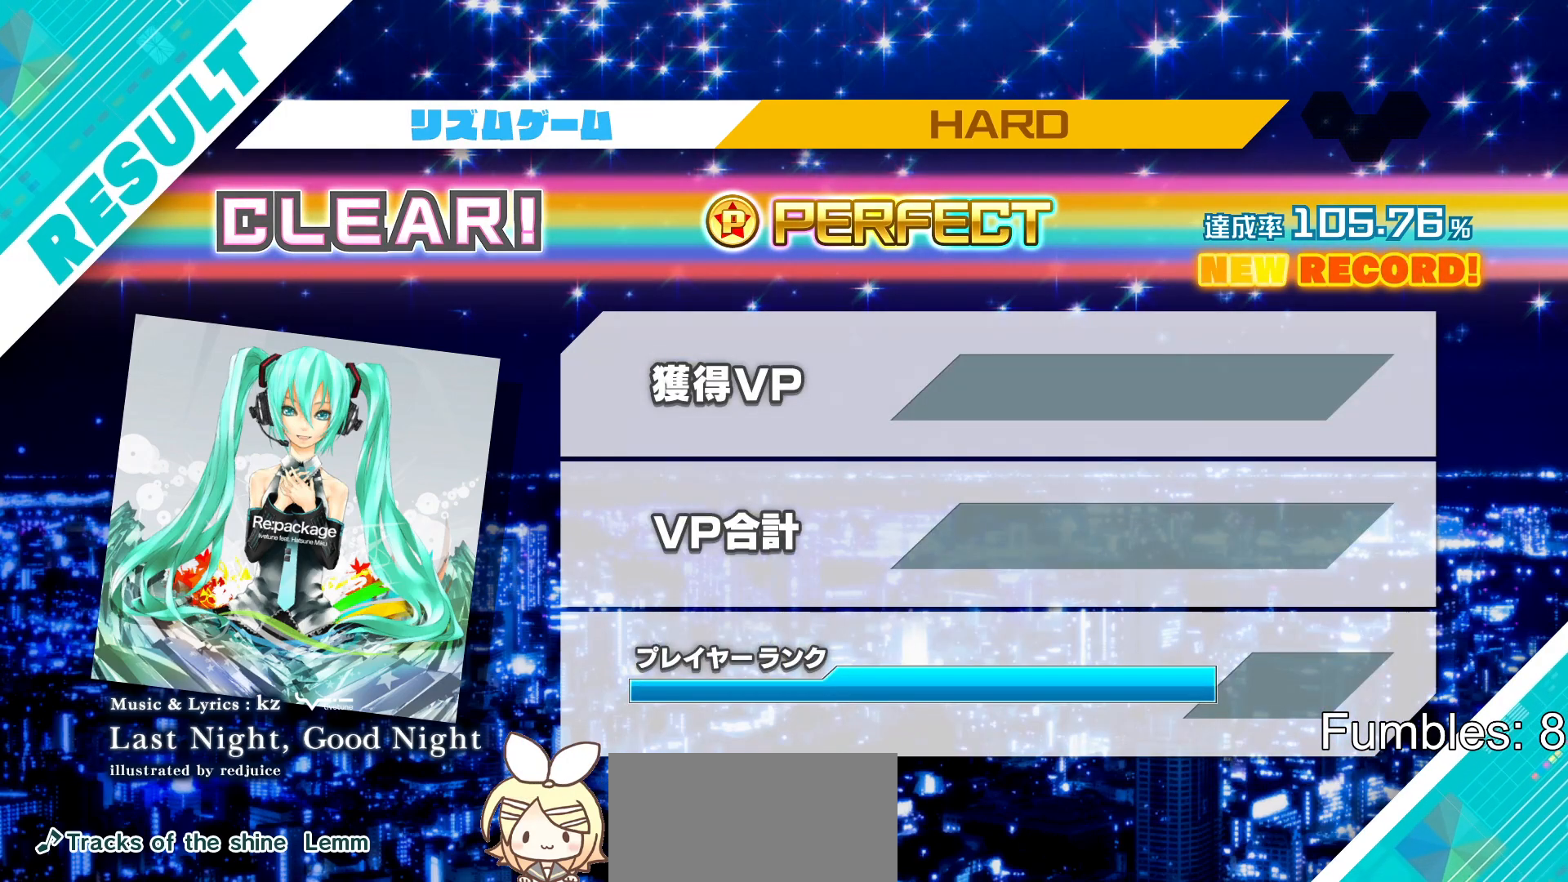
{"buttons": [], "left_stick": "center", "right_stick": "center", "events": [[33, "CIRCLE", "up"], [133, "CIRCLE", "down"], [217, "CIRCLE", "up"], [300, "CIRCLE", "down"], [433, "CIRCLE", "up"]]}
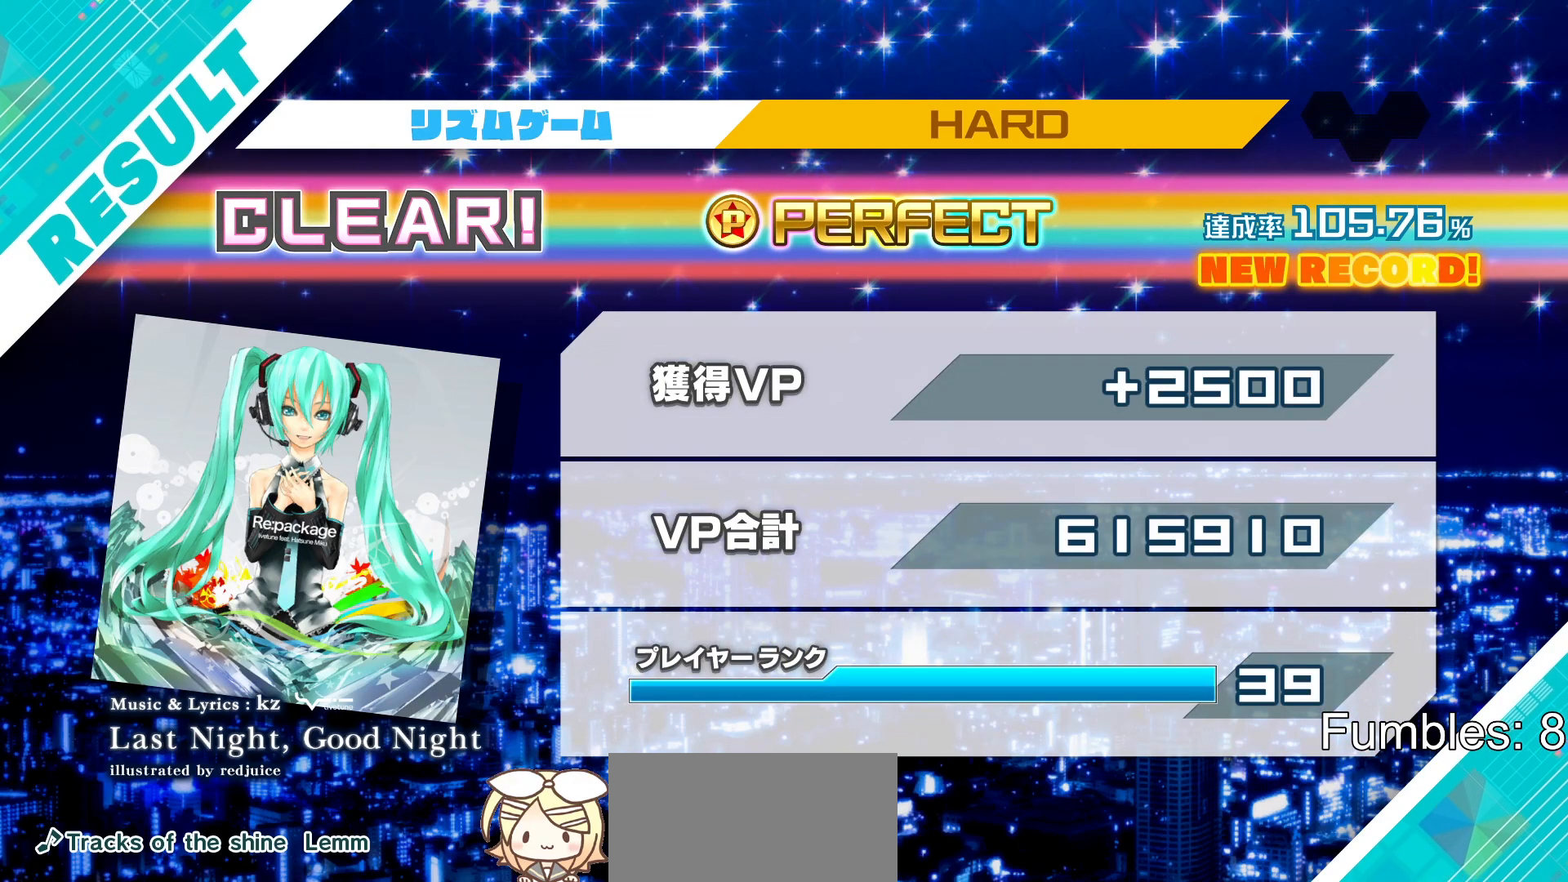
{"buttons": [], "left_stick": "center", "right_stick": "center", "events": [[67, "CIRCLE", "down"], [150, "CIRCLE", "up"], [300, "CIRCLE", "down"], [417, "CIRCLE", "up"]]}
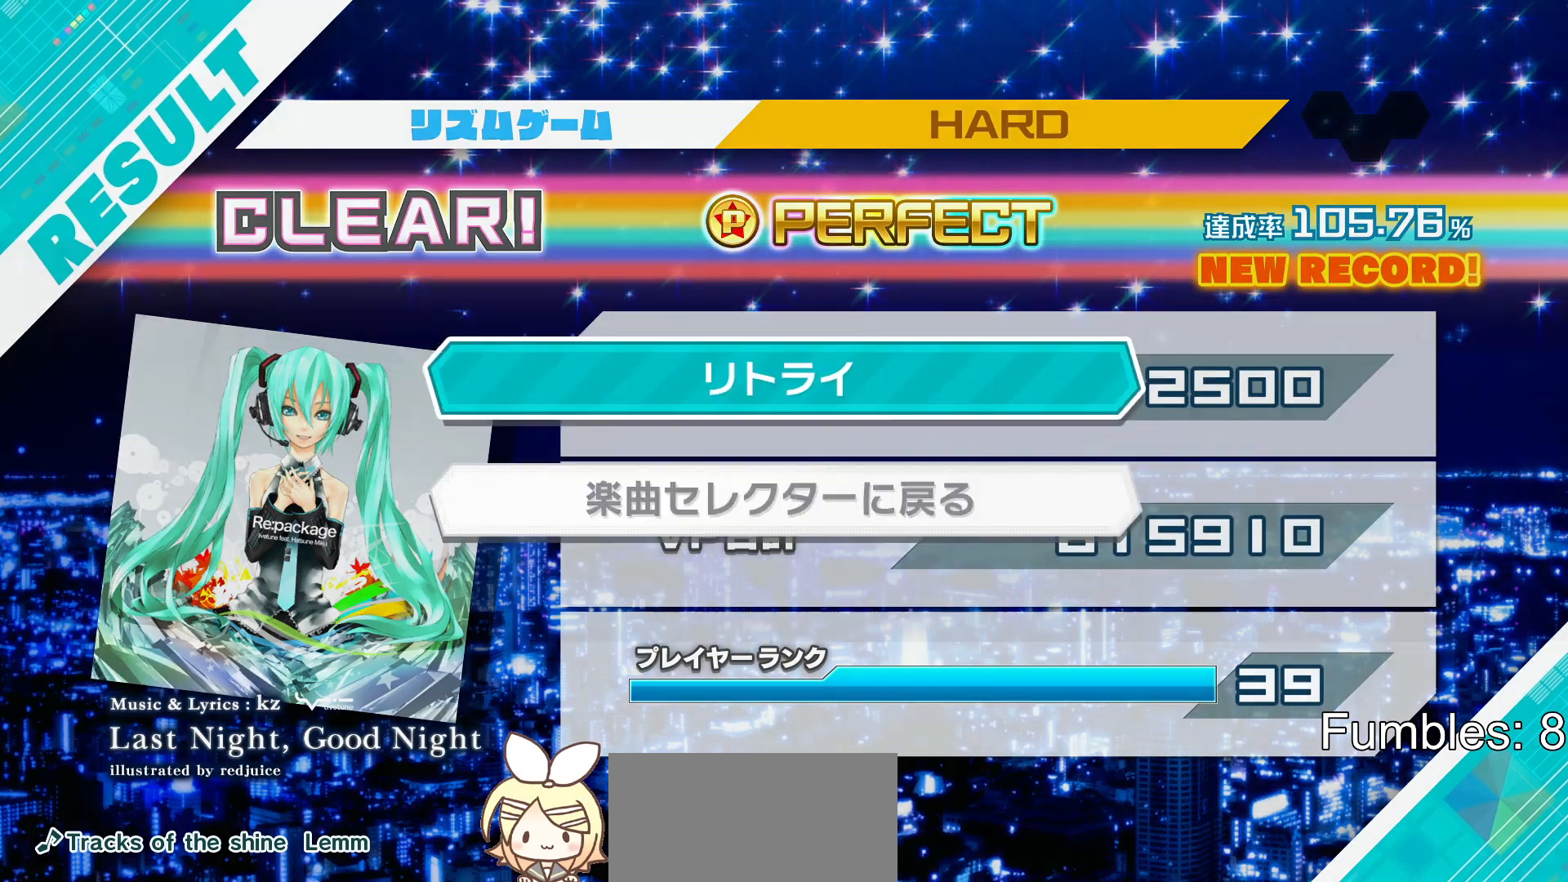
{"buttons": ["CIRCLE"], "left_stick": "center", "right_stick": "center", "events": [[83, "CIRCLE", "down"], [183, "CIRCLE", "up"], [483, "CIRCLE", "down"]]}
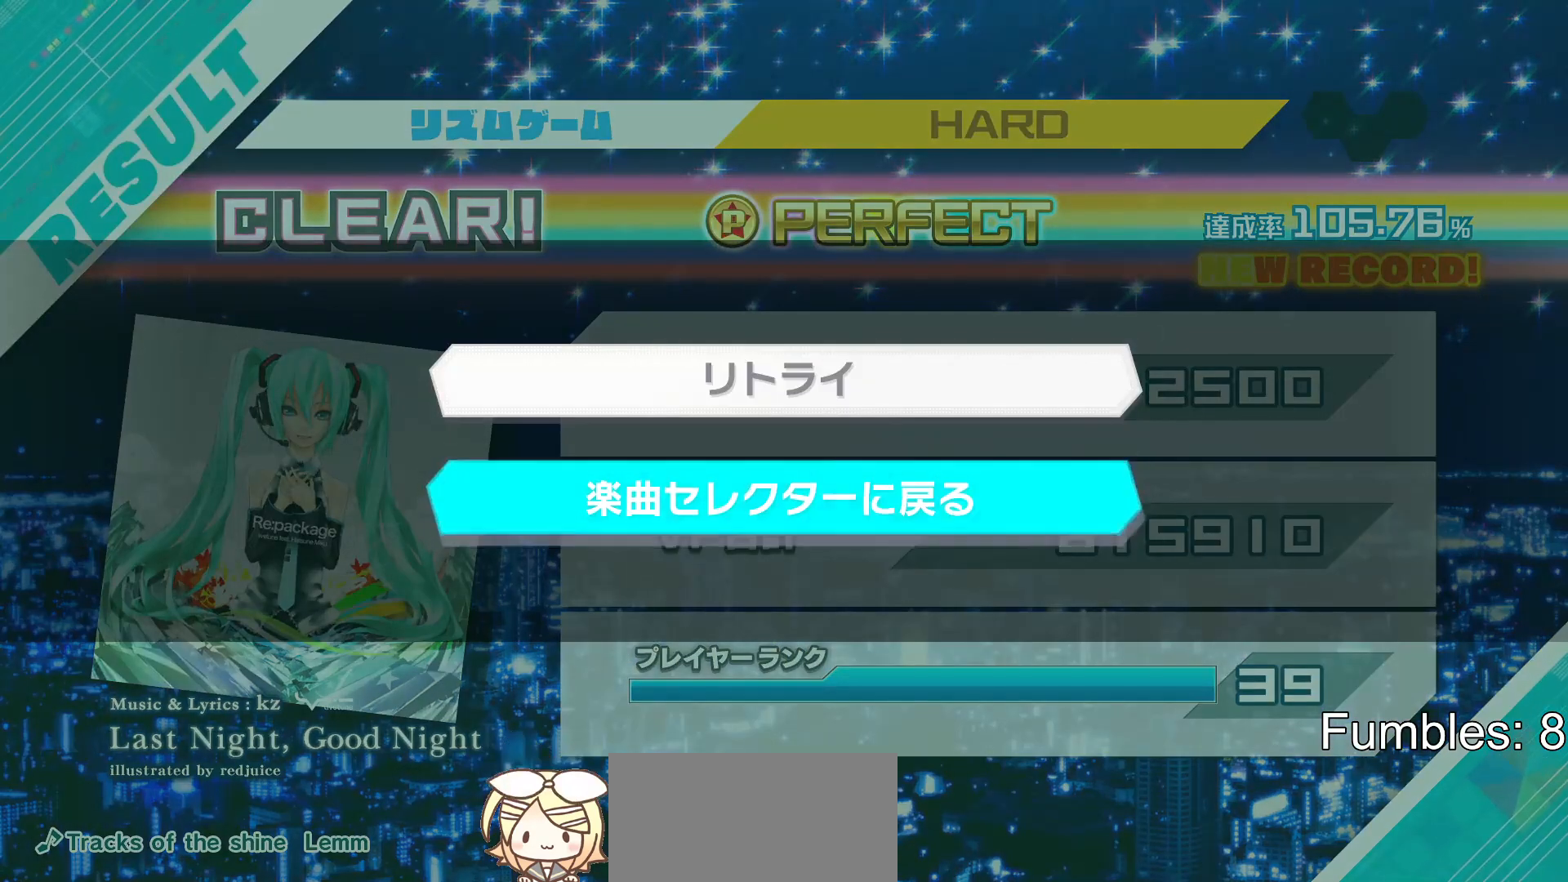
{"buttons": [], "left_stick": "center", "right_stick": "center", "events": [[100, "CIRCLE", "up"]]}
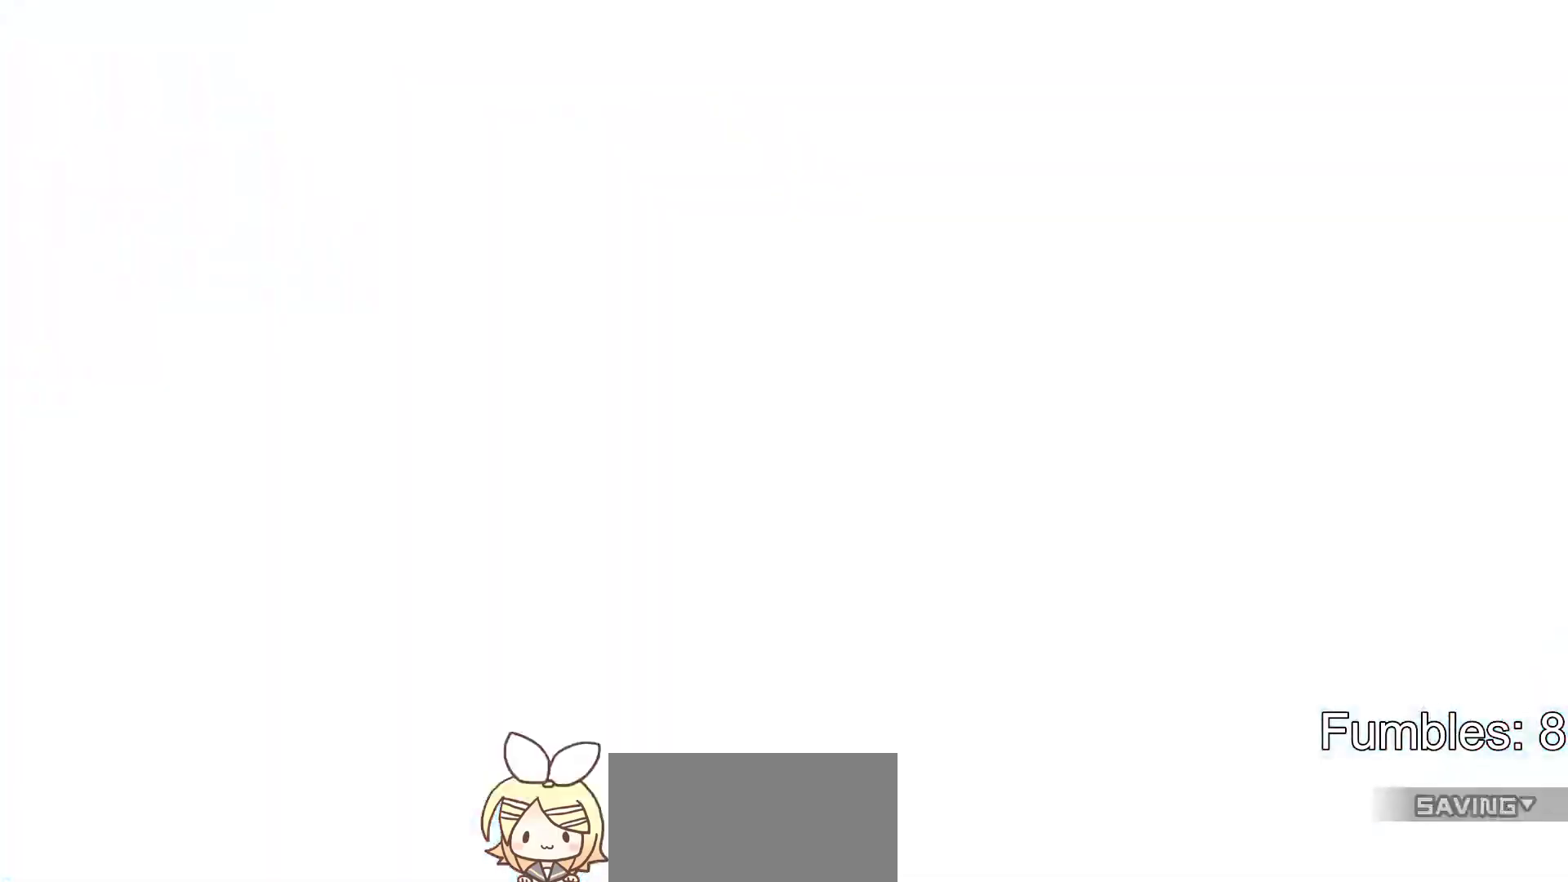
{"buttons": [], "left_stick": "center", "right_stick": "center", "events": []}
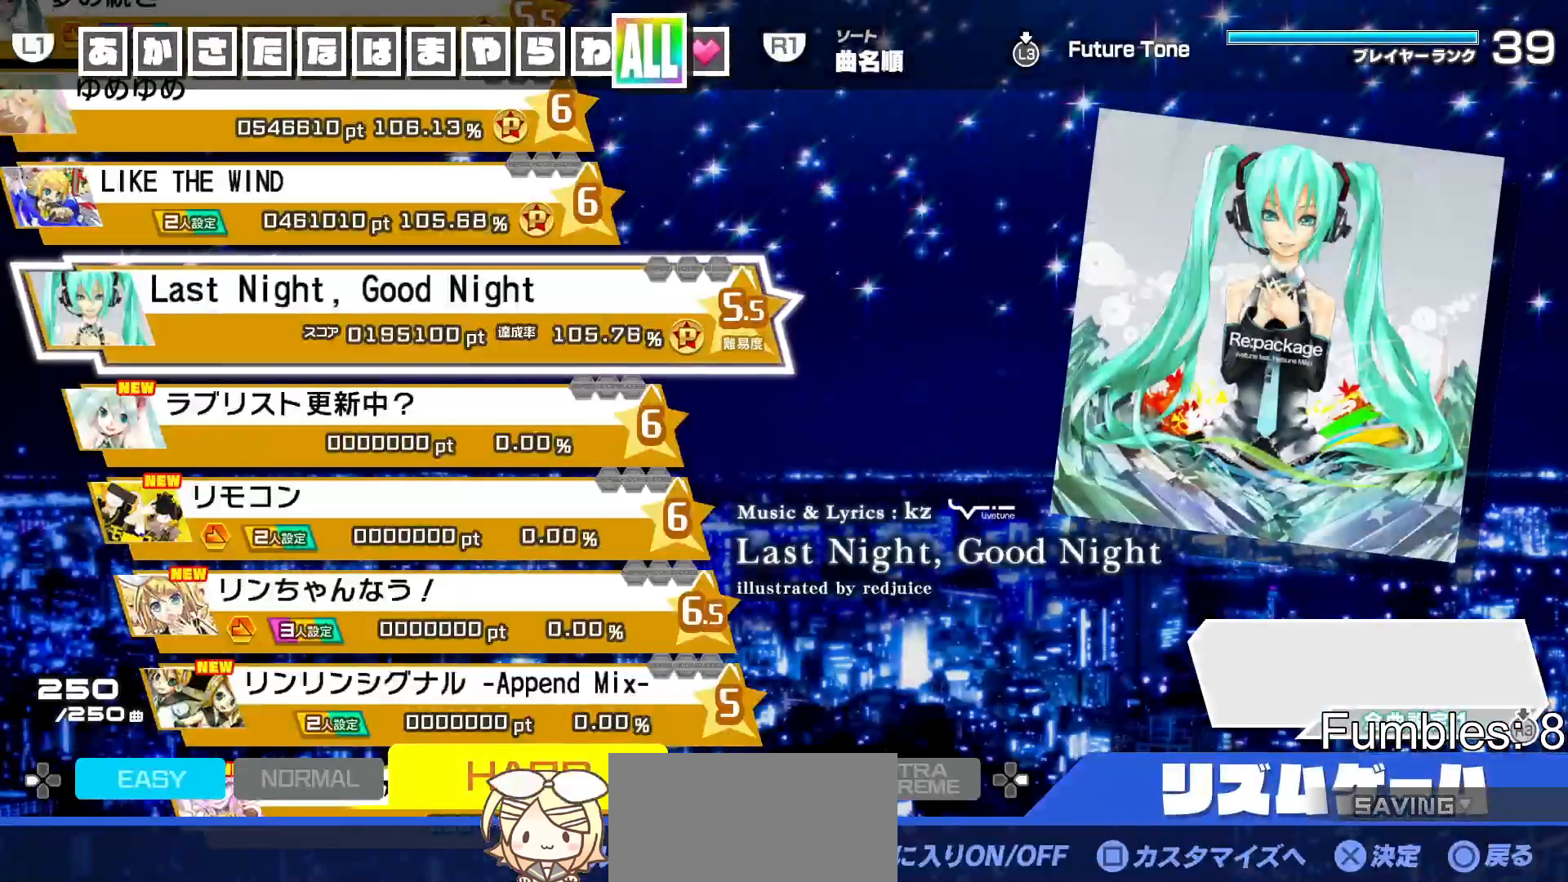
{"buttons": [], "left_stick": "center", "right_stick": "center", "events": [[117, "right_stick", "down"], [250, "right_stick", "center"]]}
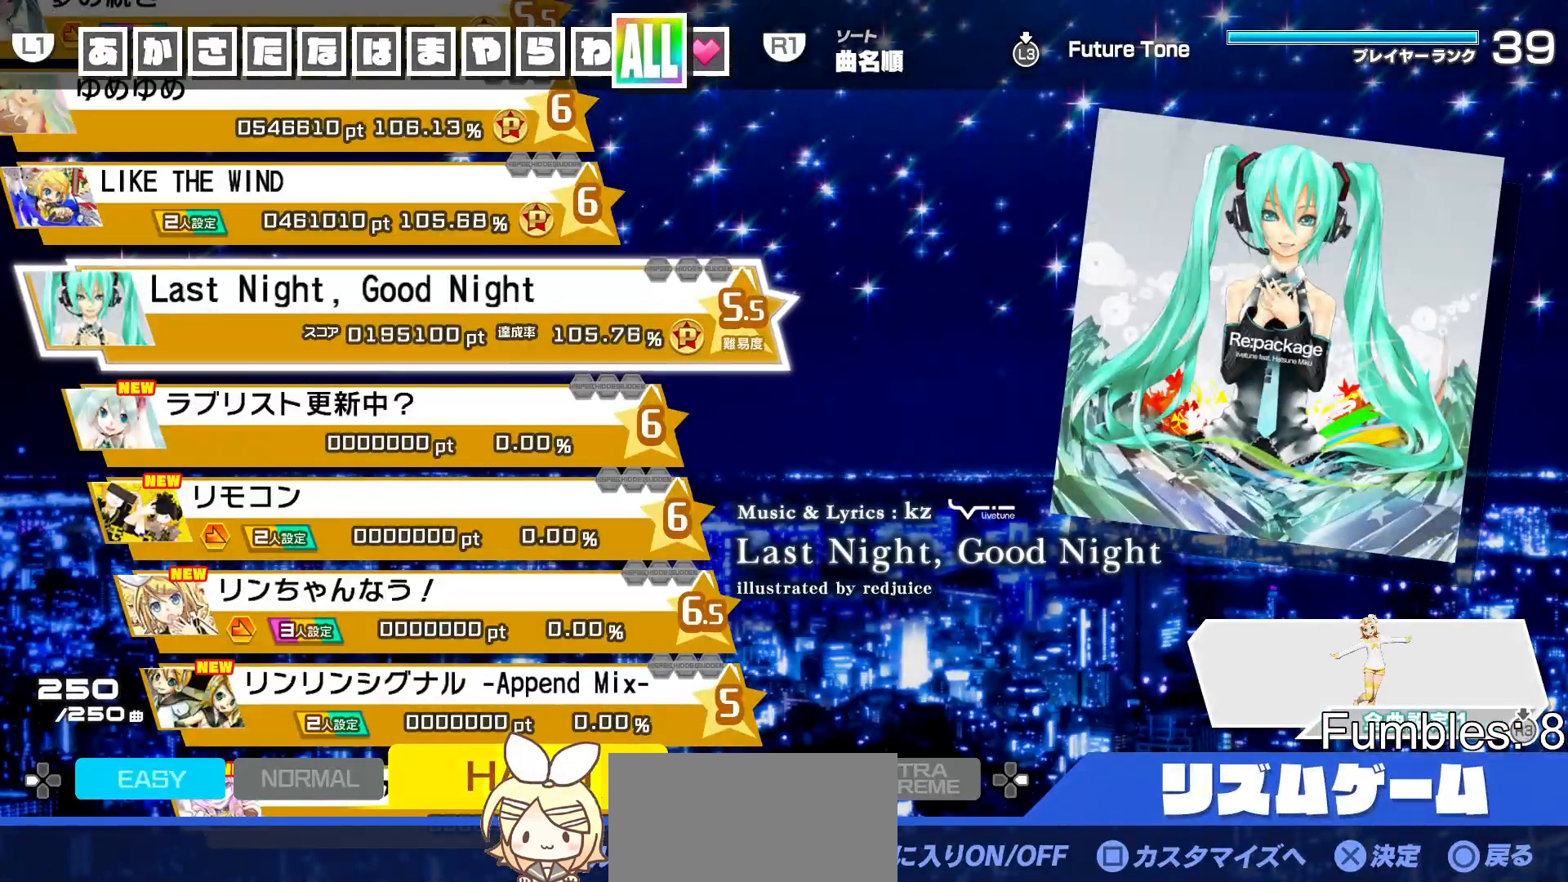
{"buttons": [], "left_stick": "down", "right_stick": "center", "events": [[450, "left_stick", "down"]]}
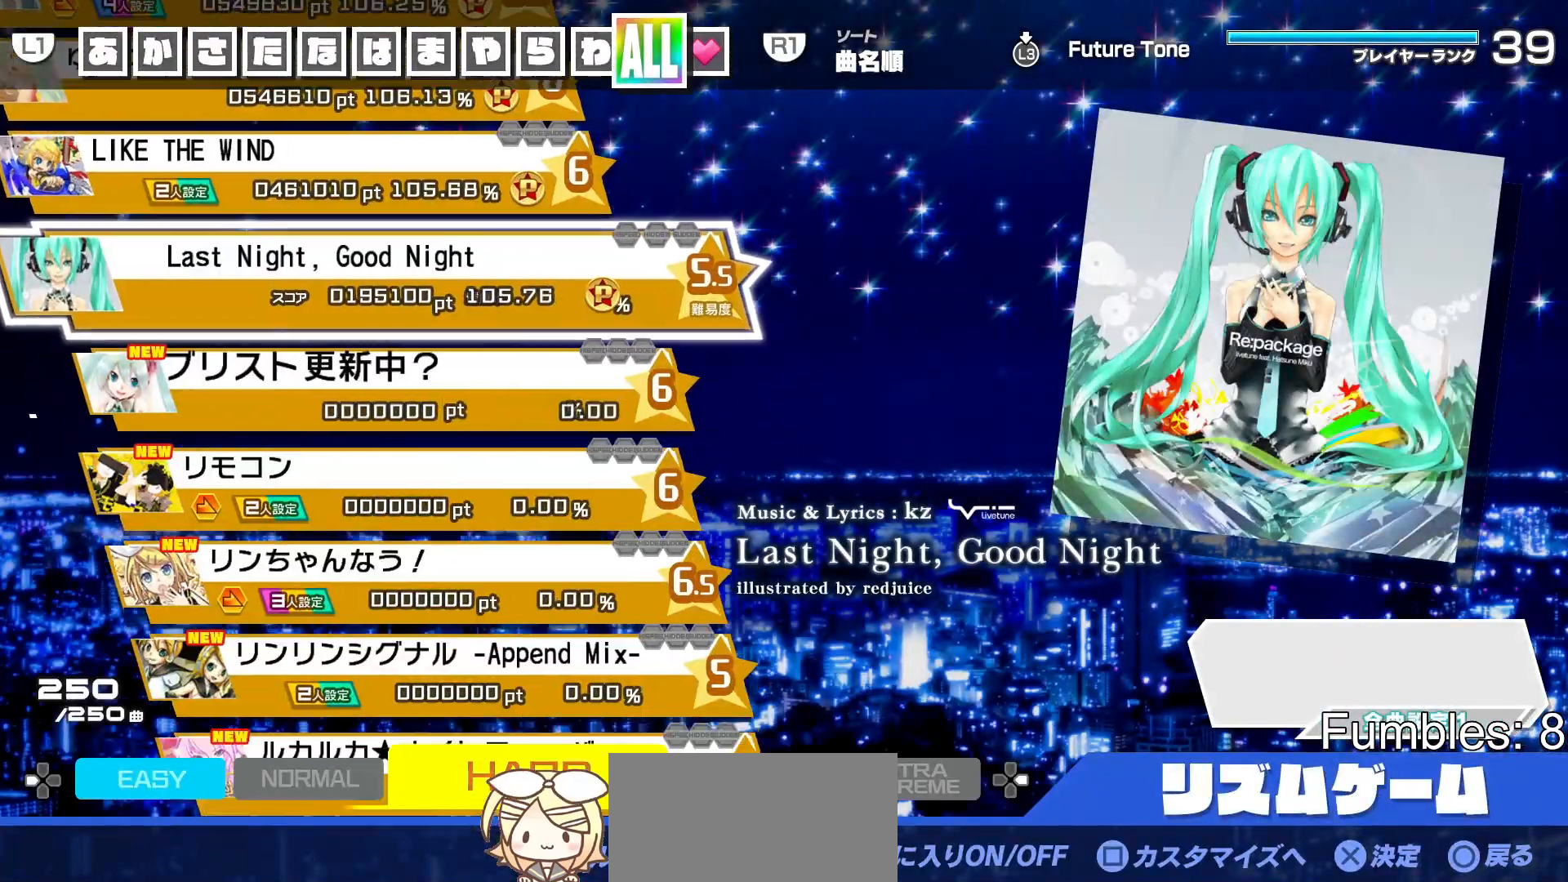
{"buttons": [], "left_stick": "center", "right_stick": "center", "events": [[50, "left_stick", "center"]]}
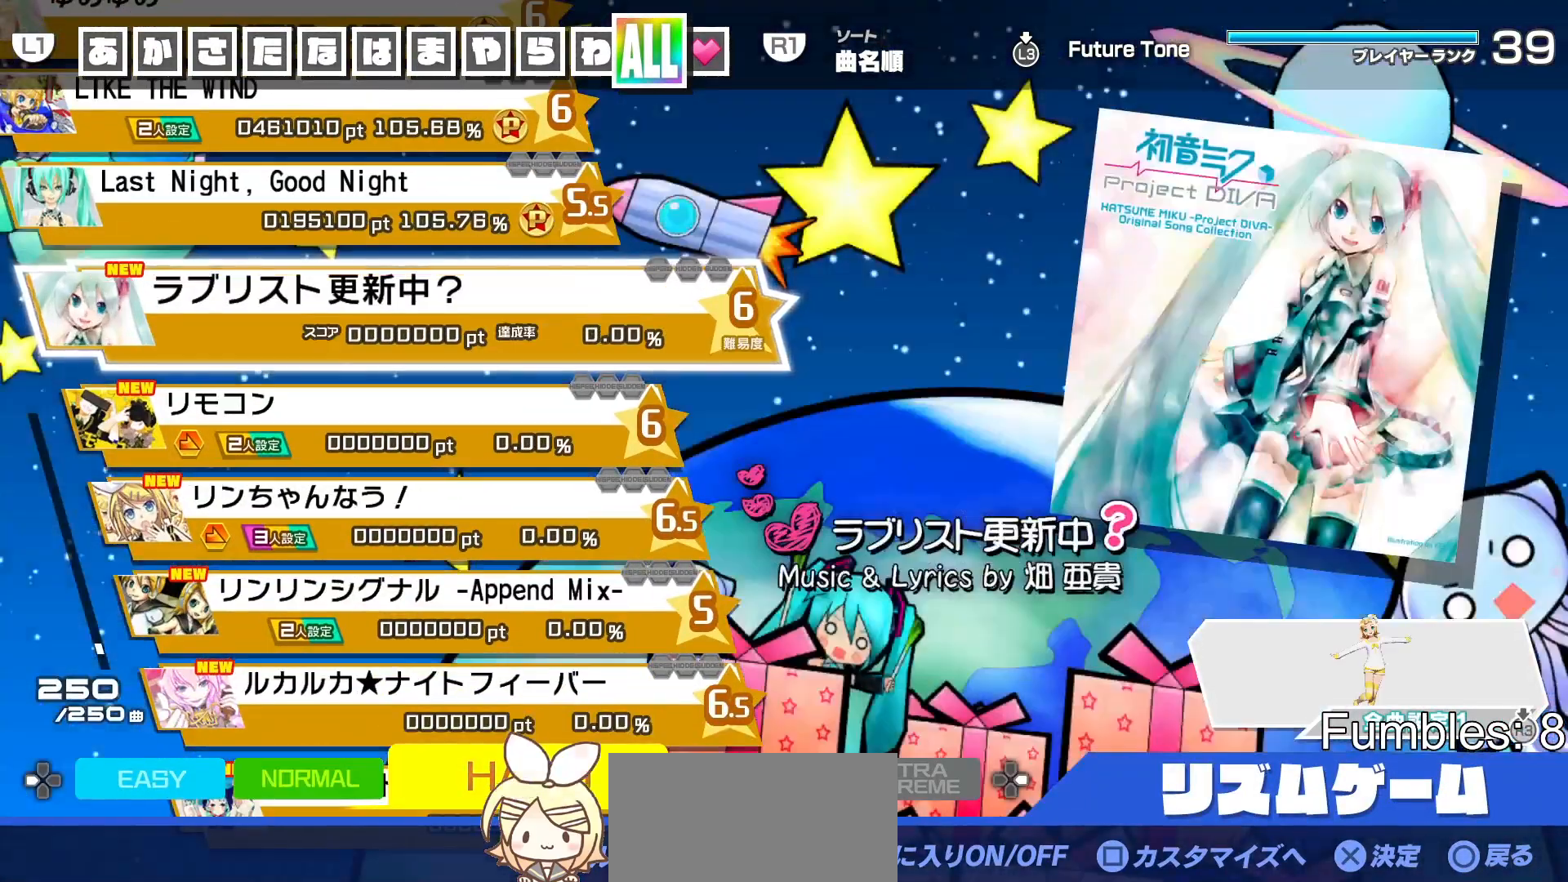
{"buttons": [], "left_stick": "center", "right_stick": "center", "events": [[67, "CROSS", "down"], [183, "CROSS", "up"]]}
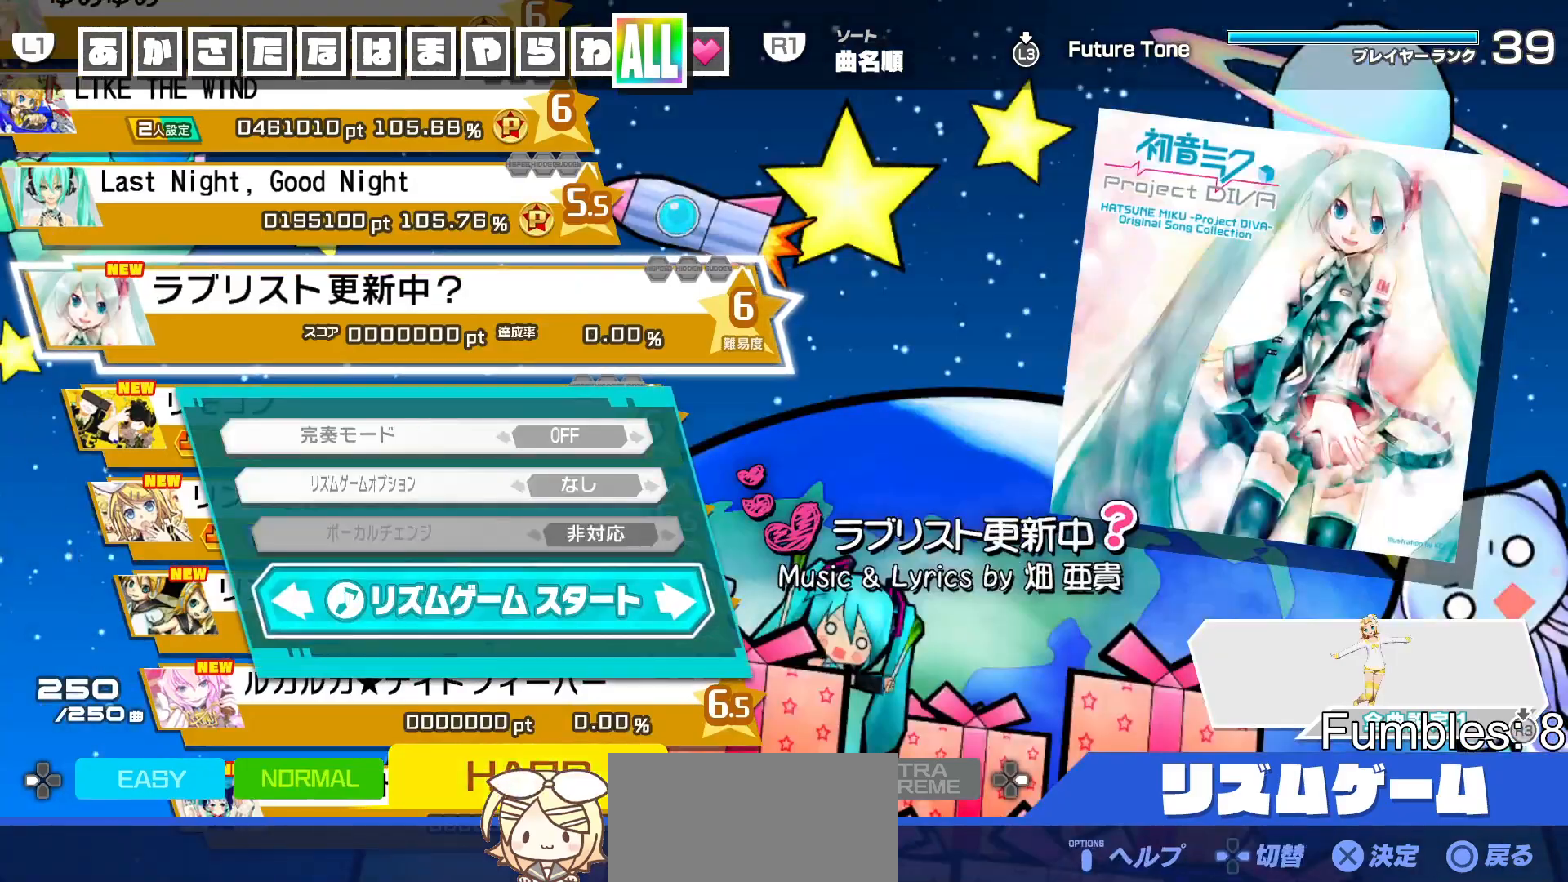
{"buttons": [], "left_stick": "center", "right_stick": "center", "events": [[350, "CROSS", "down"], [483, "CROSS", "up"]]}